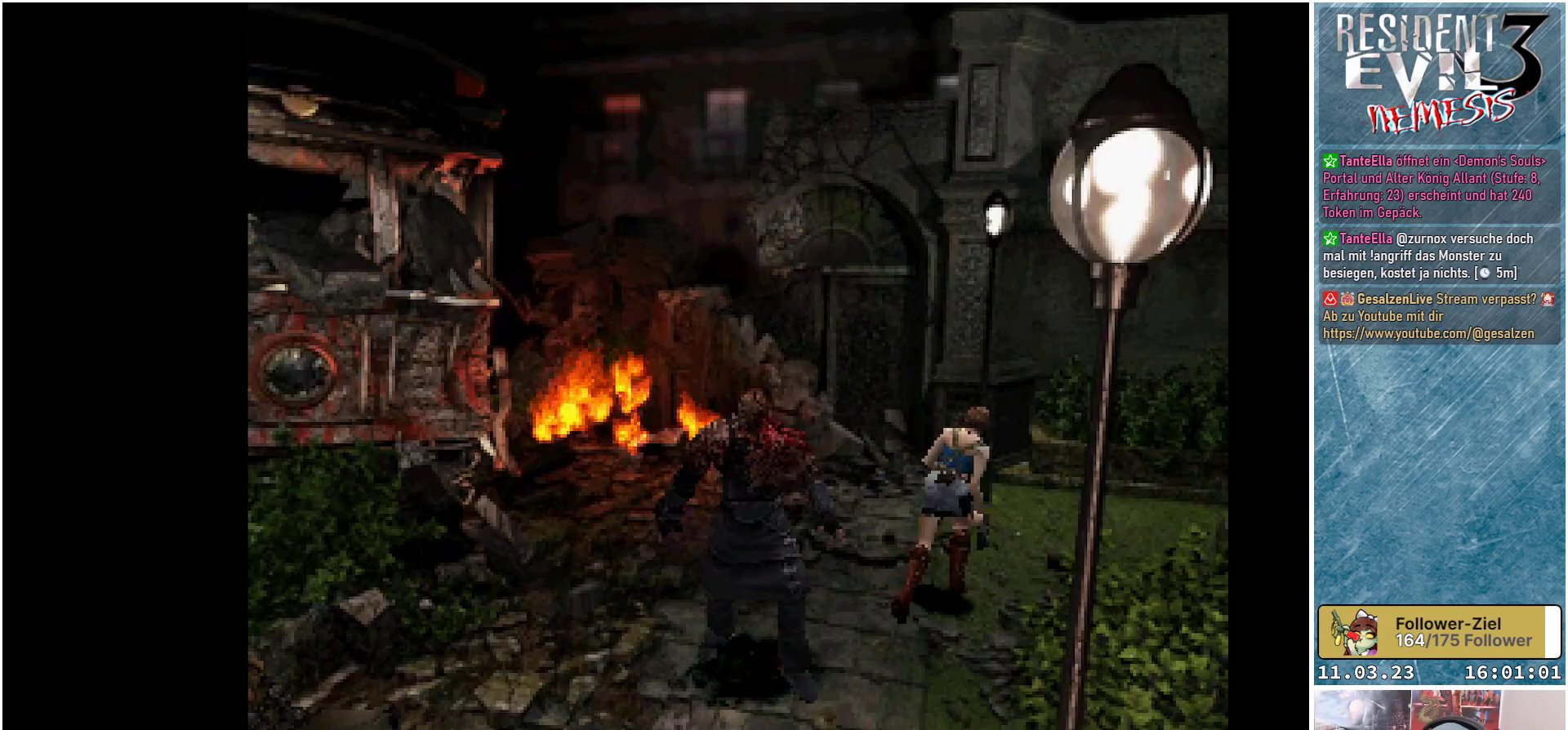
Gameplay with a controller (Xbox layout); each line is a JSON object with the inputs held at the frame after it. "events" lists button and stick changes between this image and that frame as [ms after this image, input, new state], when the widget could be followed in between. Not read: right_stick.
{"buttons": ["DPAD_UP"], "left_stick": "center", "events": [[433, "X", "up"], [450, "X", "down"], [467, "X", "up"]]}
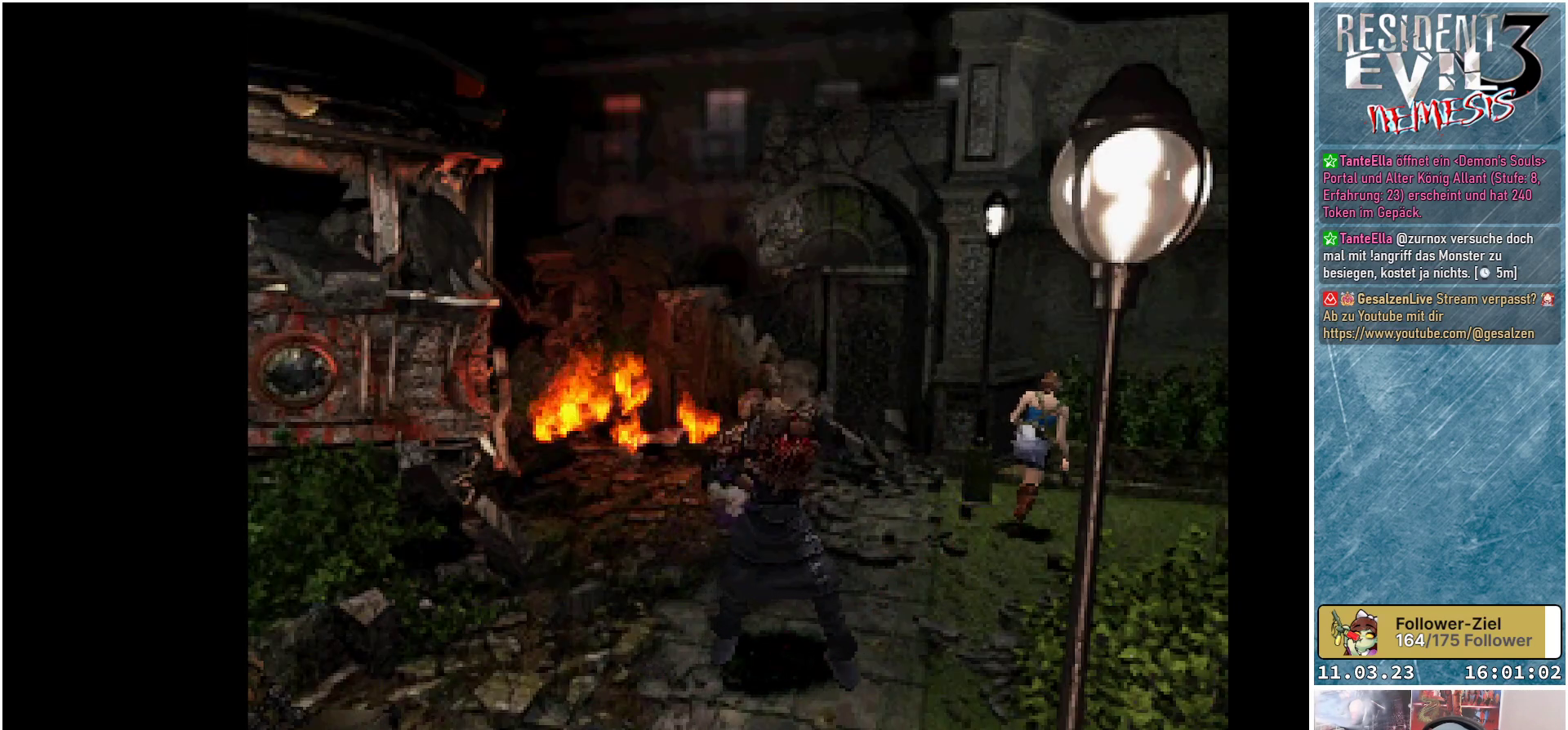
{"buttons": [], "left_stick": "center", "events": [[100, "B", "down"], [100, "DPAD_UP", "up"], [183, "B", "up"], [300, "B", "down"], [333, "B", "up"]]}
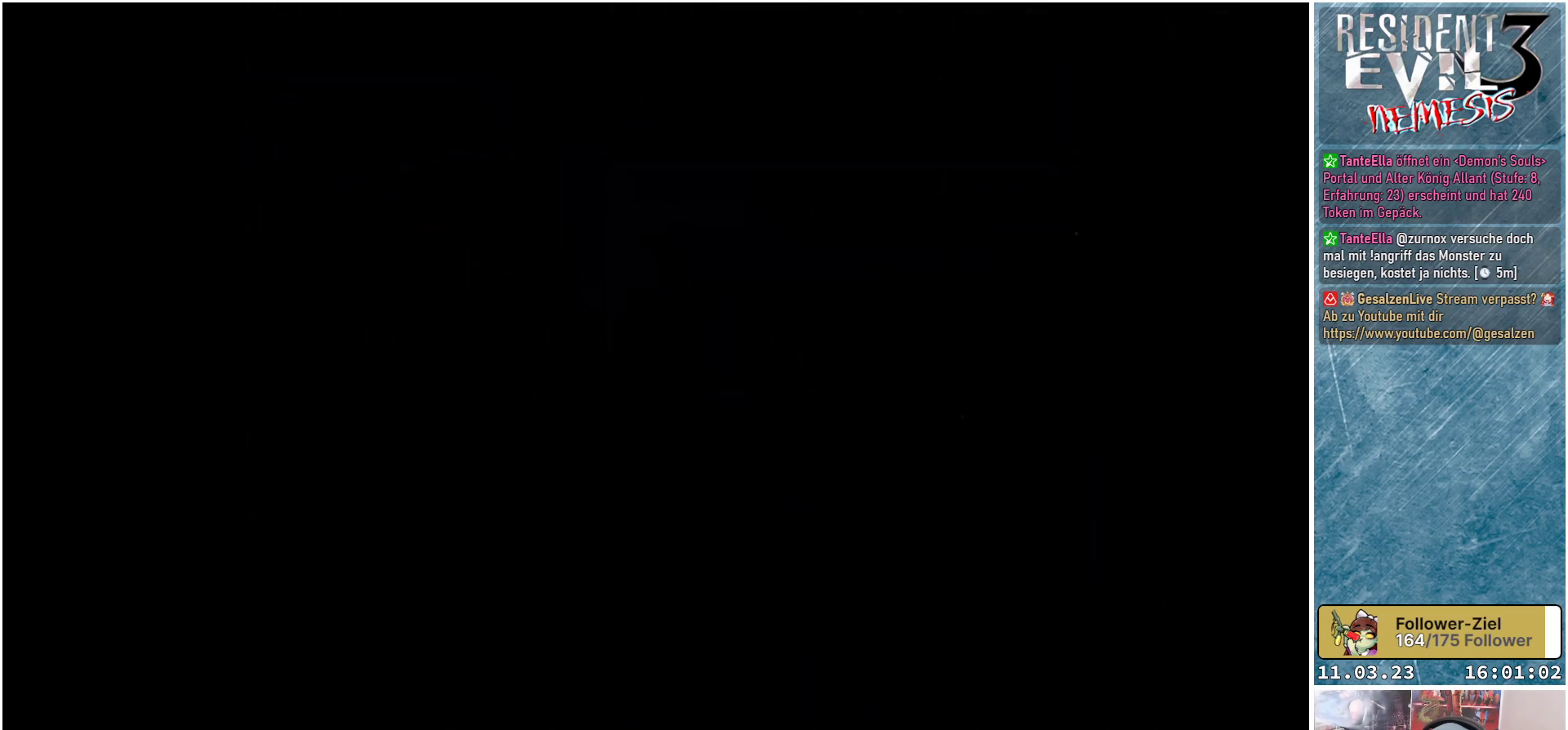
{"buttons": [], "left_stick": "center", "events": []}
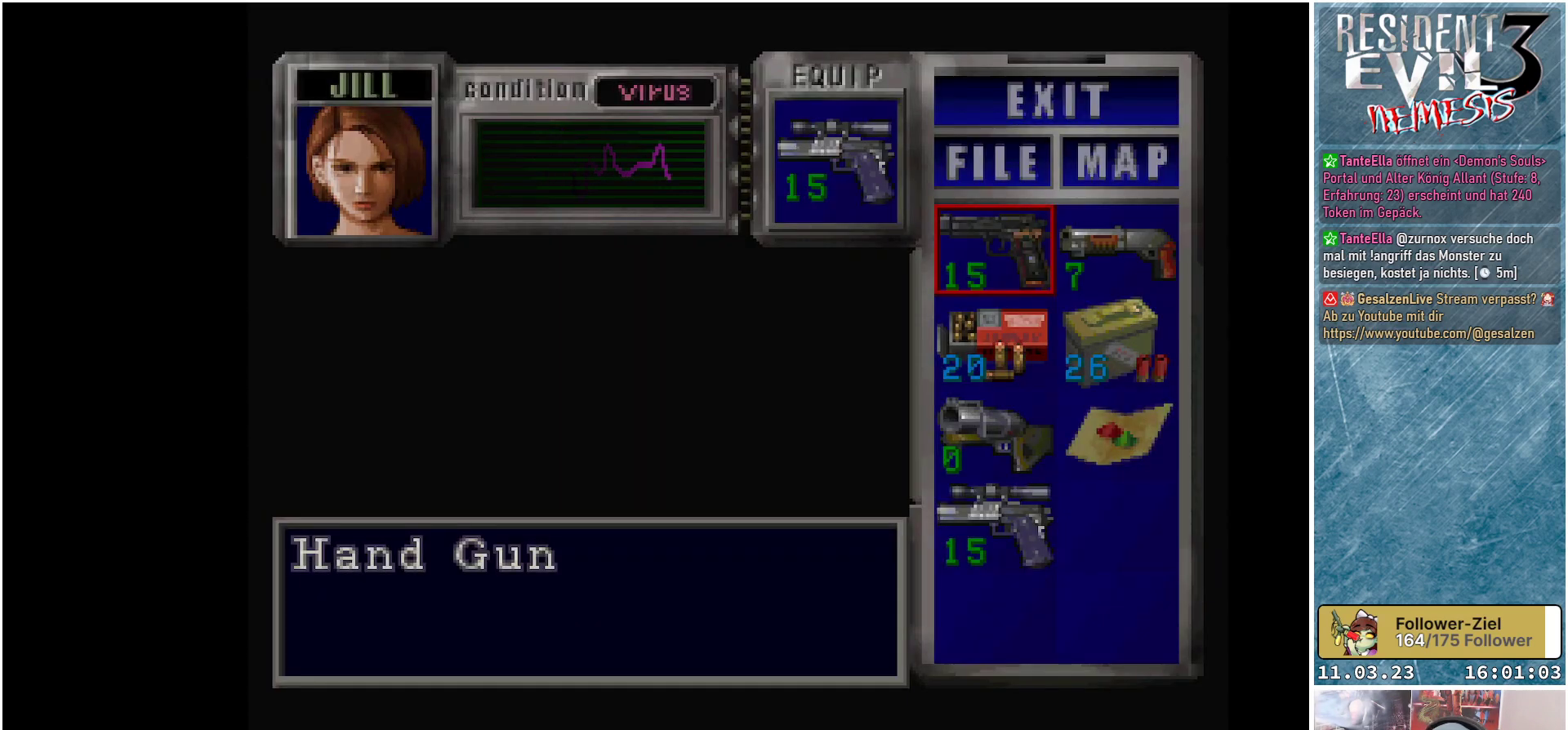
{"buttons": [], "left_stick": "center", "events": [[100, "DPAD_DOWN", "down"], [200, "DPAD_DOWN", "up"], [283, "DPAD_DOWN", "down"], [383, "DPAD_DOWN", "up"]]}
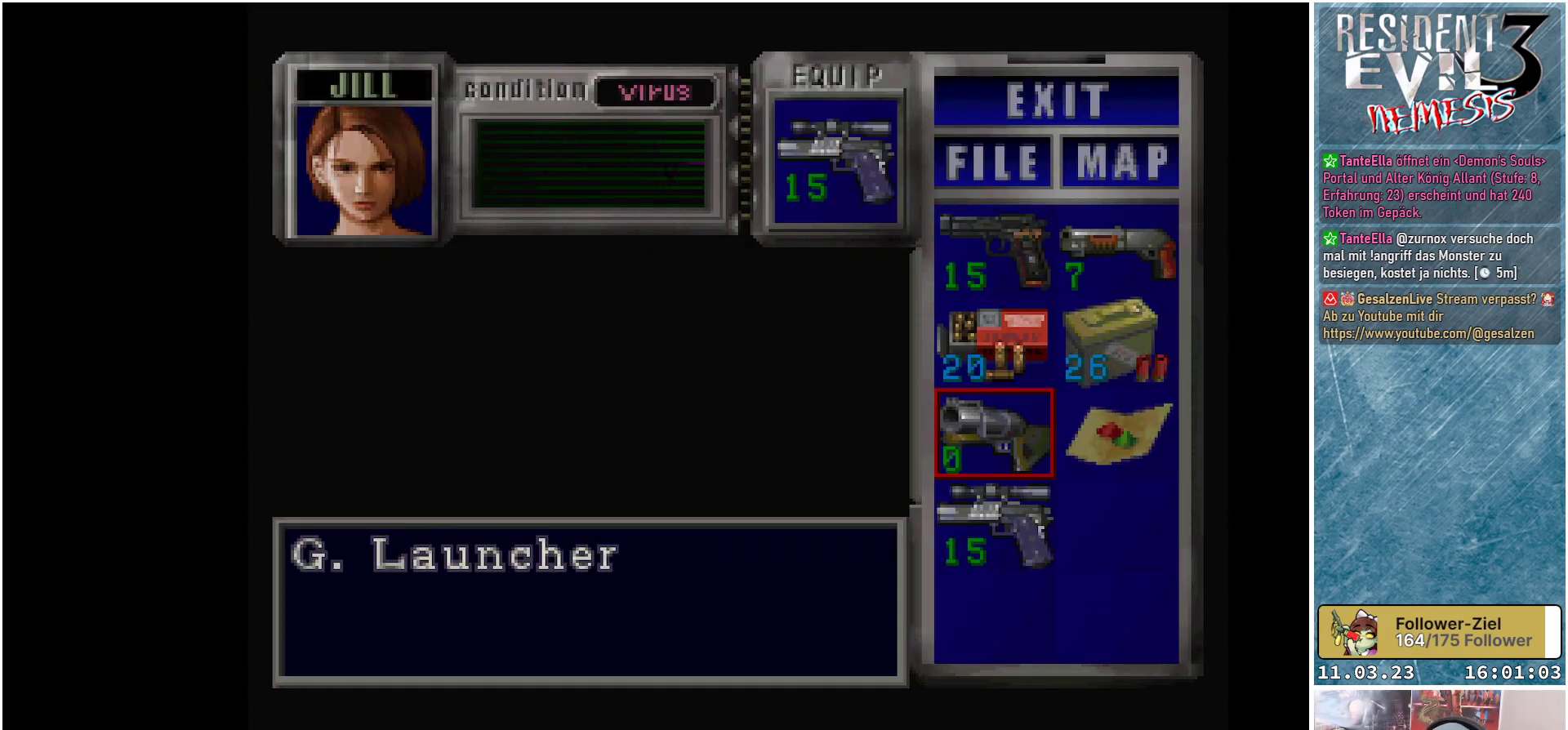
{"buttons": [], "left_stick": "center", "events": [[67, "DPAD_RIGHT", "down"], [167, "DPAD_RIGHT", "up"], [233, "A", "down"], [333, "A", "up"], [383, "A", "down"], [483, "A", "up"]]}
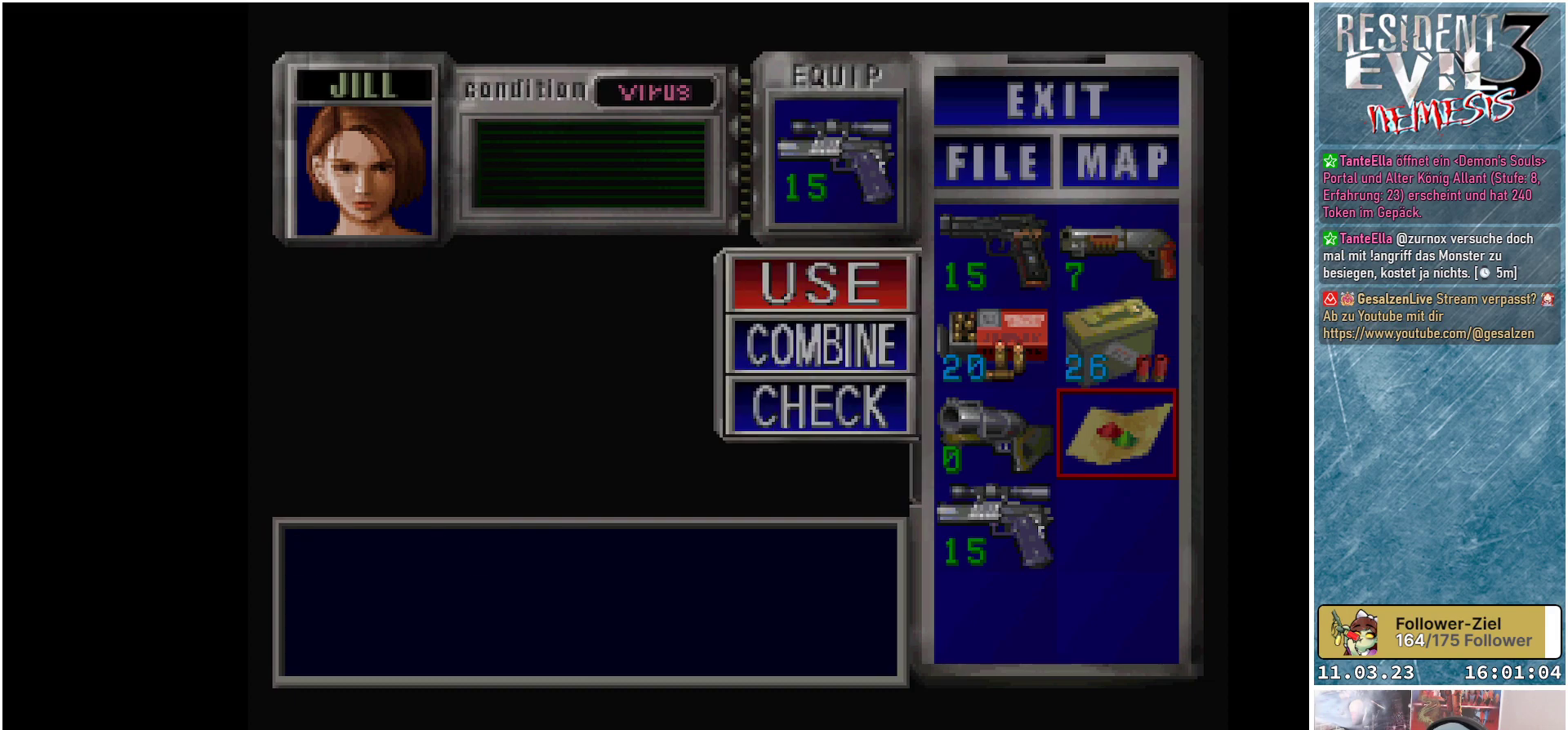
{"buttons": ["A"], "left_stick": "center", "events": [[467, "A", "down"]]}
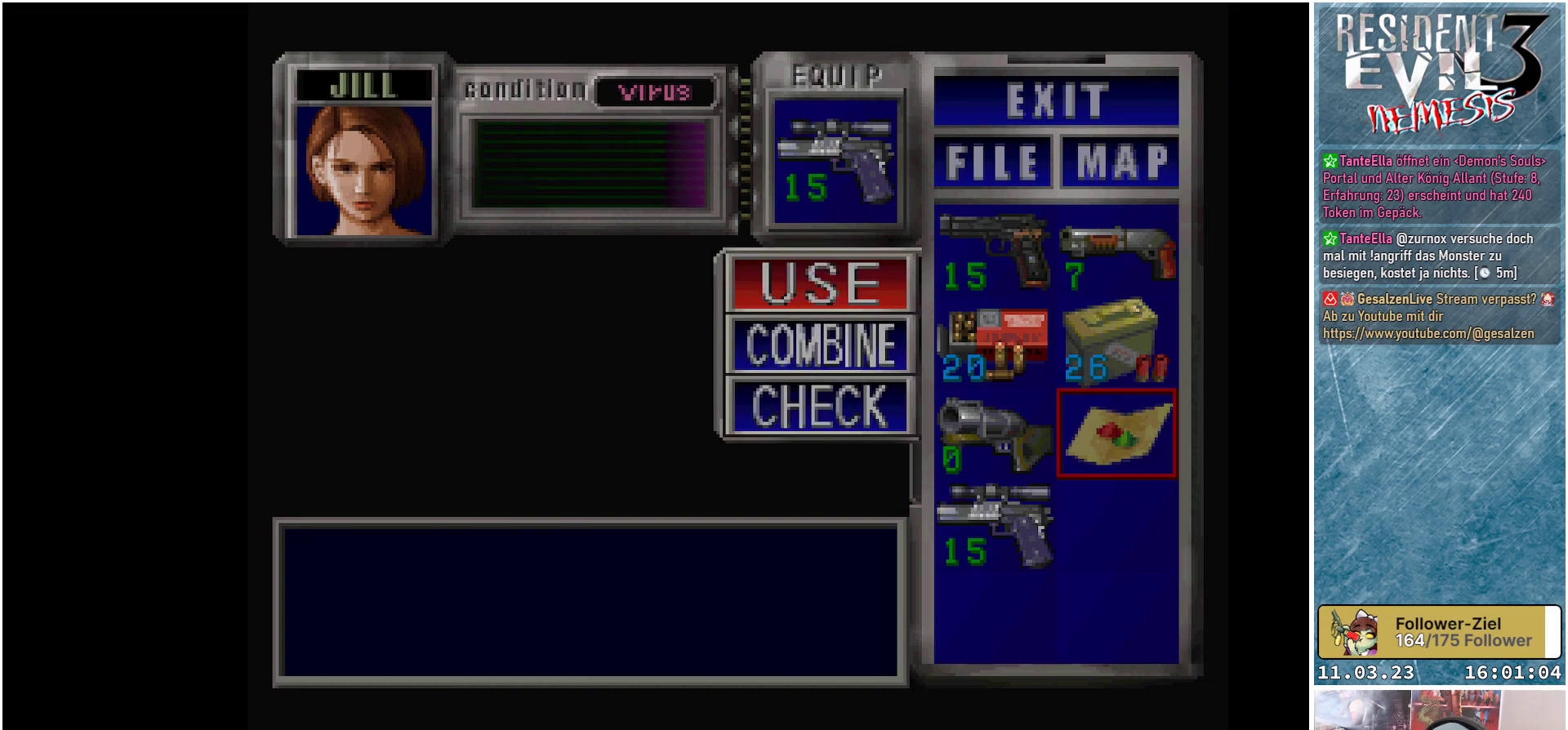
{"buttons": [], "left_stick": "center", "events": [[50, "A", "up"]]}
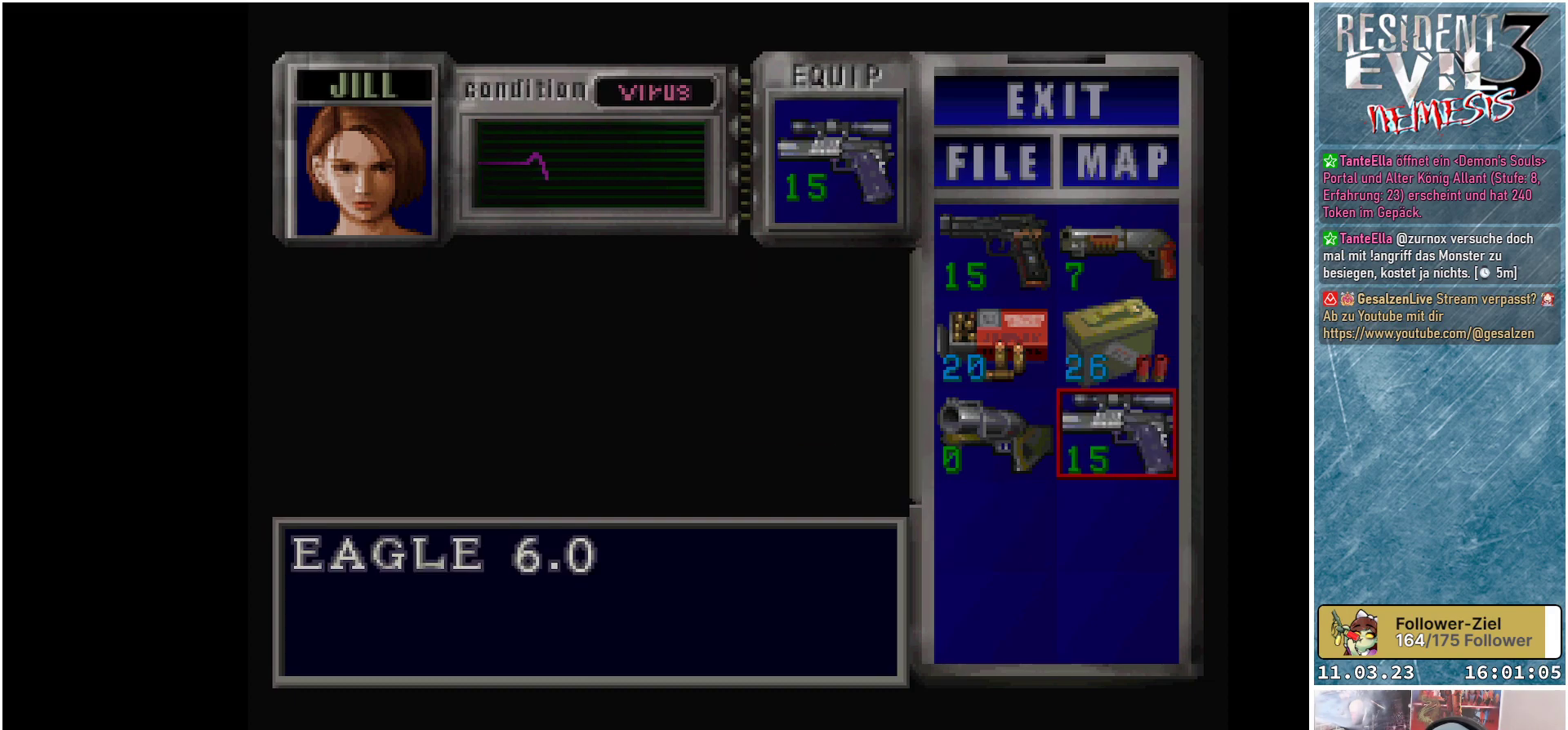
{"buttons": [], "left_stick": "center", "events": [[217, "B", "down"], [317, "B", "up"], [417, "B", "down"], [467, "B", "up"]]}
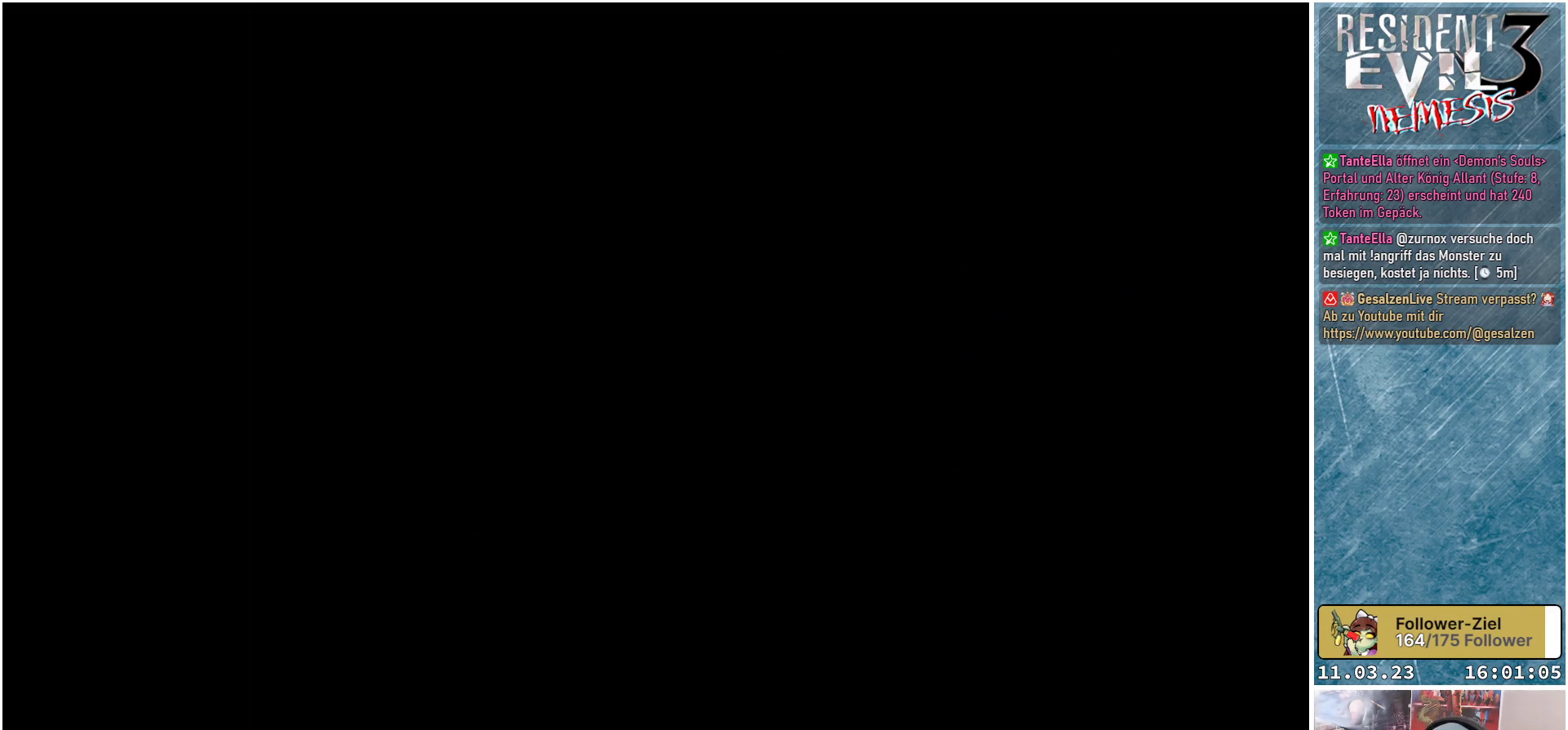
{"buttons": ["R1"], "left_stick": "center", "events": [[383, "R1", "down"]]}
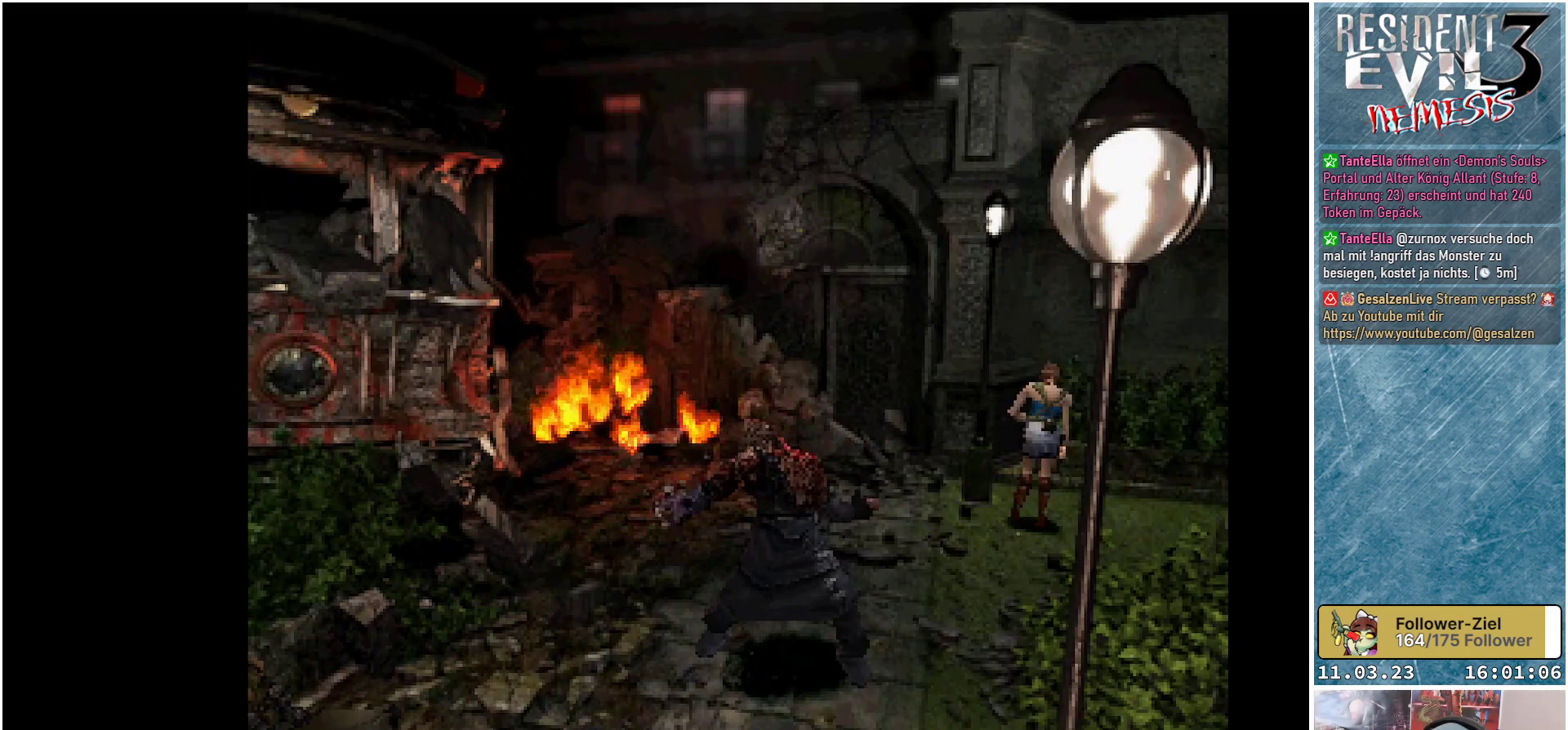
{"buttons": ["R1"], "left_stick": "center", "events": [[350, "A", "down"], [483, "A", "up"]]}
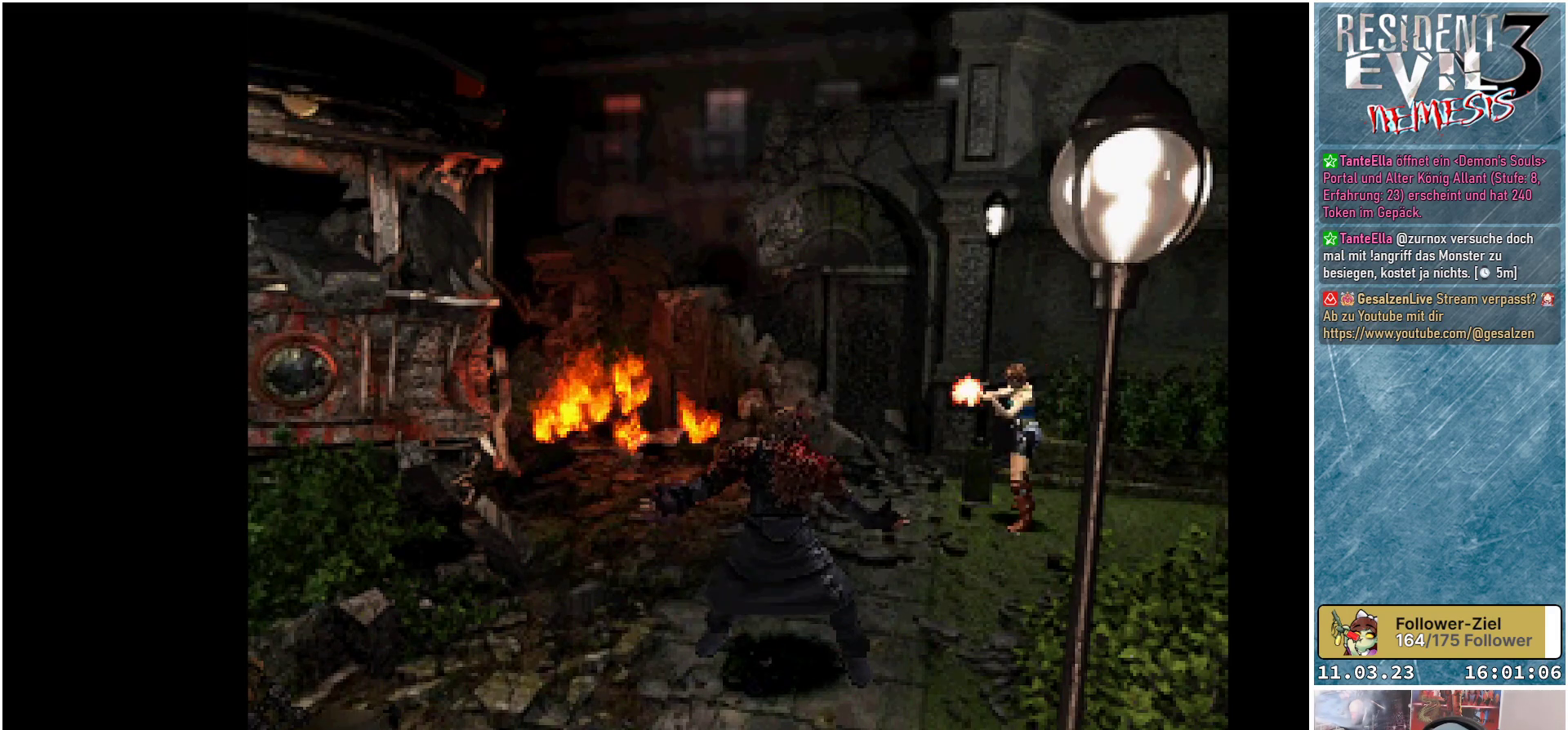
{"buttons": ["R1"], "left_stick": "center", "events": [[33, "A", "down"], [133, "A", "up"], [167, "A", "down"], [250, "A", "up"], [300, "A", "down"], [383, "A", "up"], [433, "A", "down"], [483, "A", "up"]]}
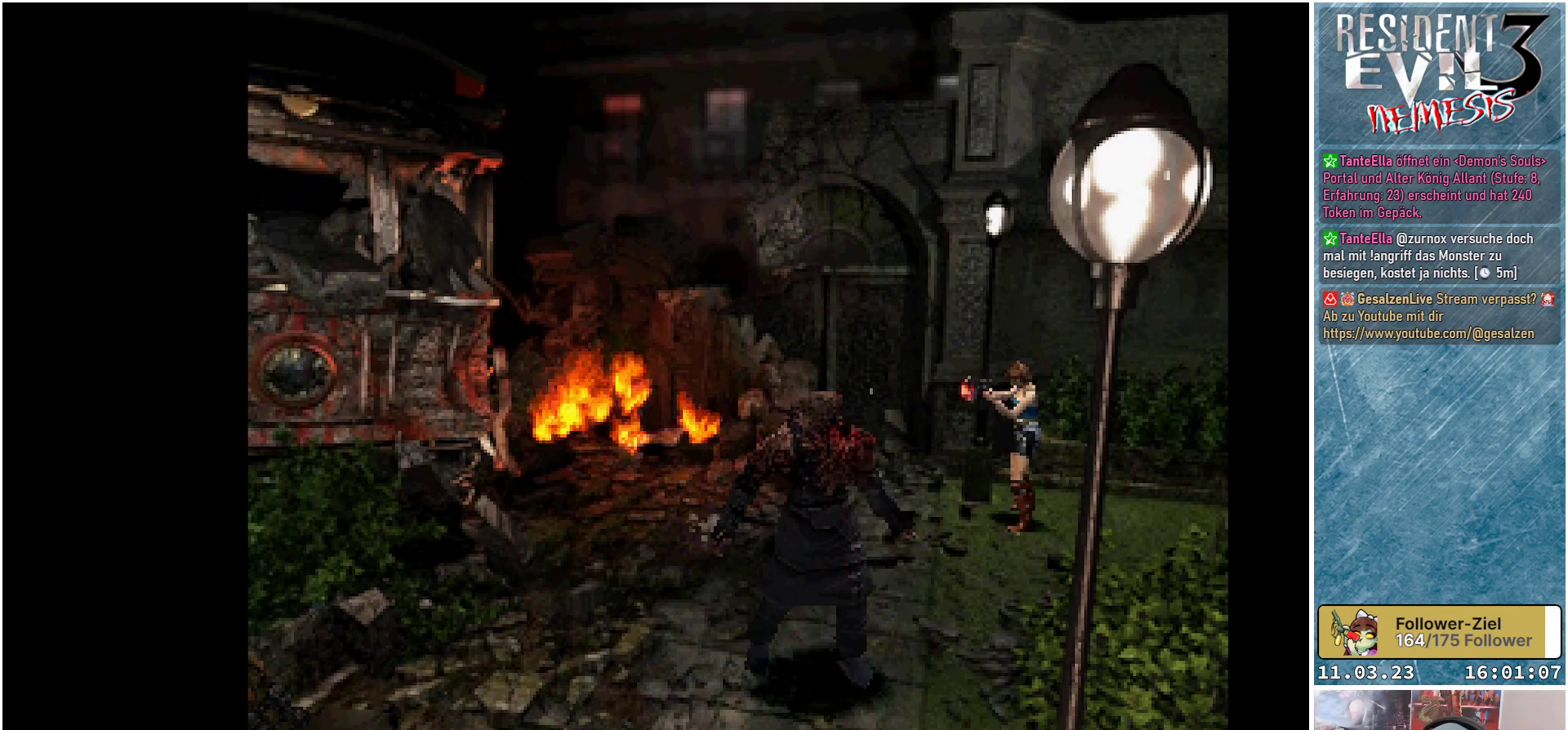
{"buttons": ["A", "R1"], "left_stick": "center", "events": [[67, "A", "down"], [150, "A", "up"], [200, "A", "down"], [300, "A", "up"], [350, "A", "down"], [433, "A", "up"], [500, "A", "down"]]}
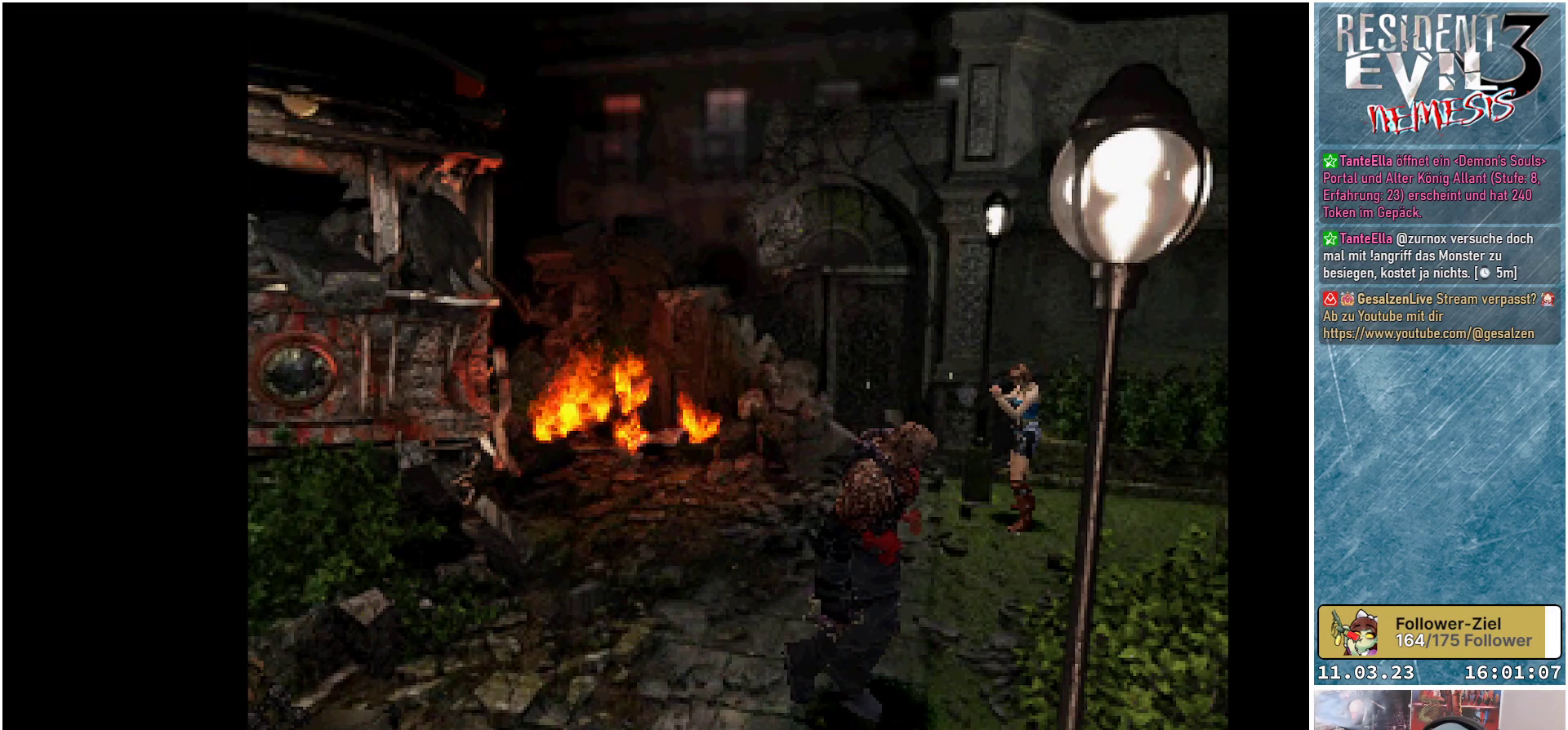
{"buttons": ["R1"], "left_stick": "center", "events": [[67, "A", "up"], [133, "A", "down"], [217, "A", "up"], [367, "A", "down"], [483, "A", "up"]]}
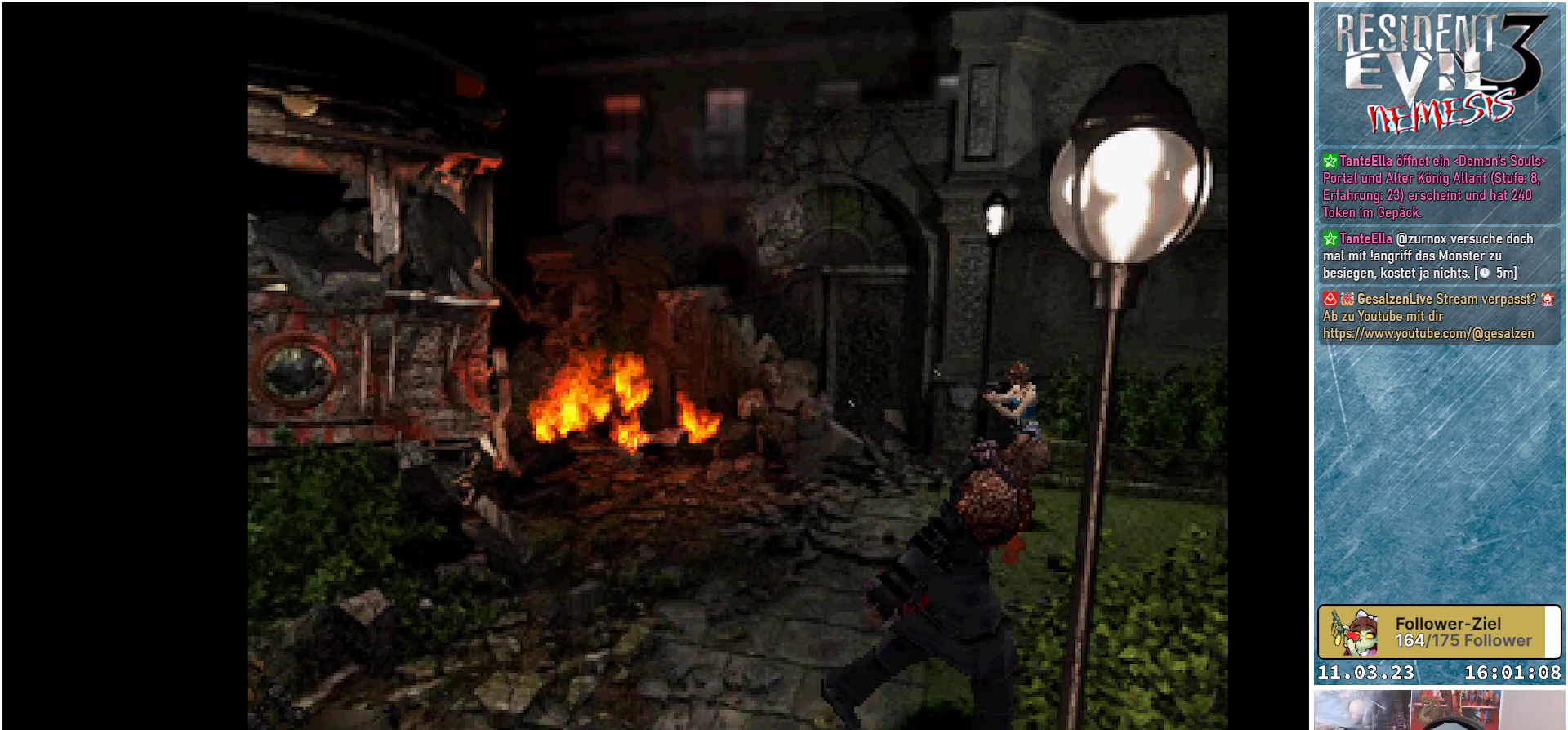
{"buttons": ["R1"], "left_stick": "center", "events": [[150, "R1", "up"], [383, "R1", "down"]]}
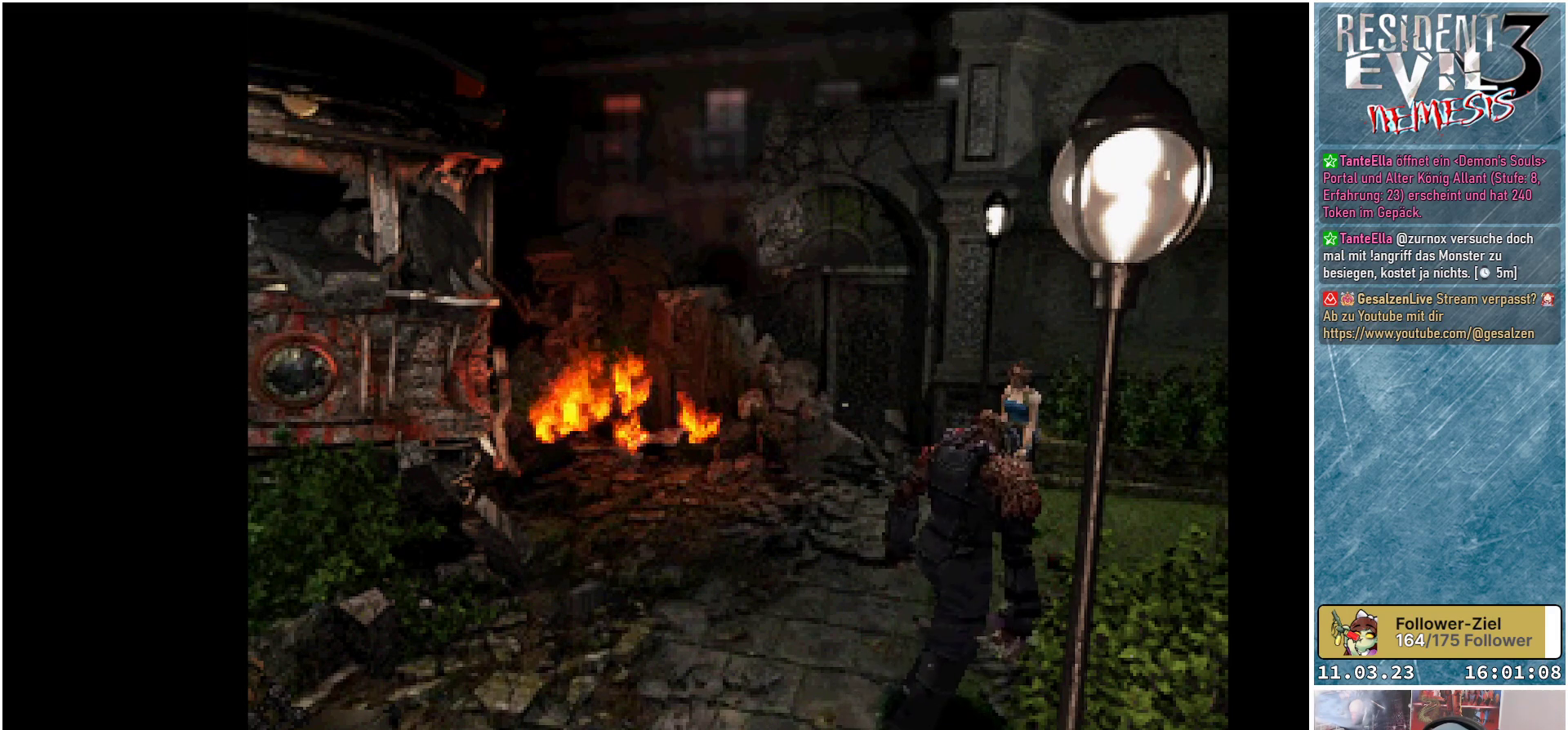
{"buttons": ["A", "R1"], "left_stick": "center", "events": [[100, "A", "down"], [250, "A", "up"], [300, "A", "down"], [383, "A", "up"], [450, "A", "down"]]}
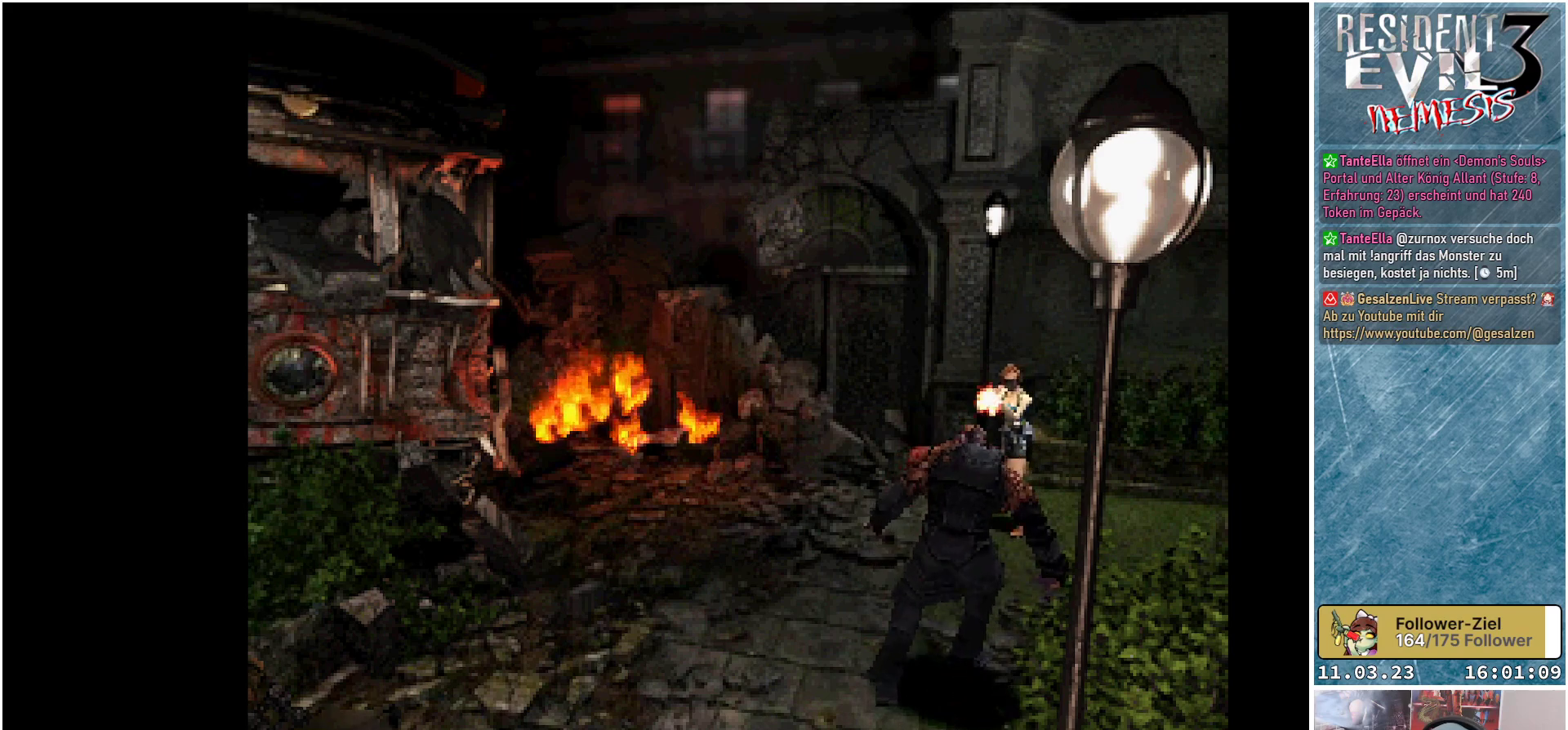
{"buttons": ["R1"], "left_stick": "center", "events": [[33, "A", "up"], [100, "A", "down"], [167, "A", "up"], [233, "A", "down"], [317, "A", "up"], [383, "A", "down"], [467, "A", "up"]]}
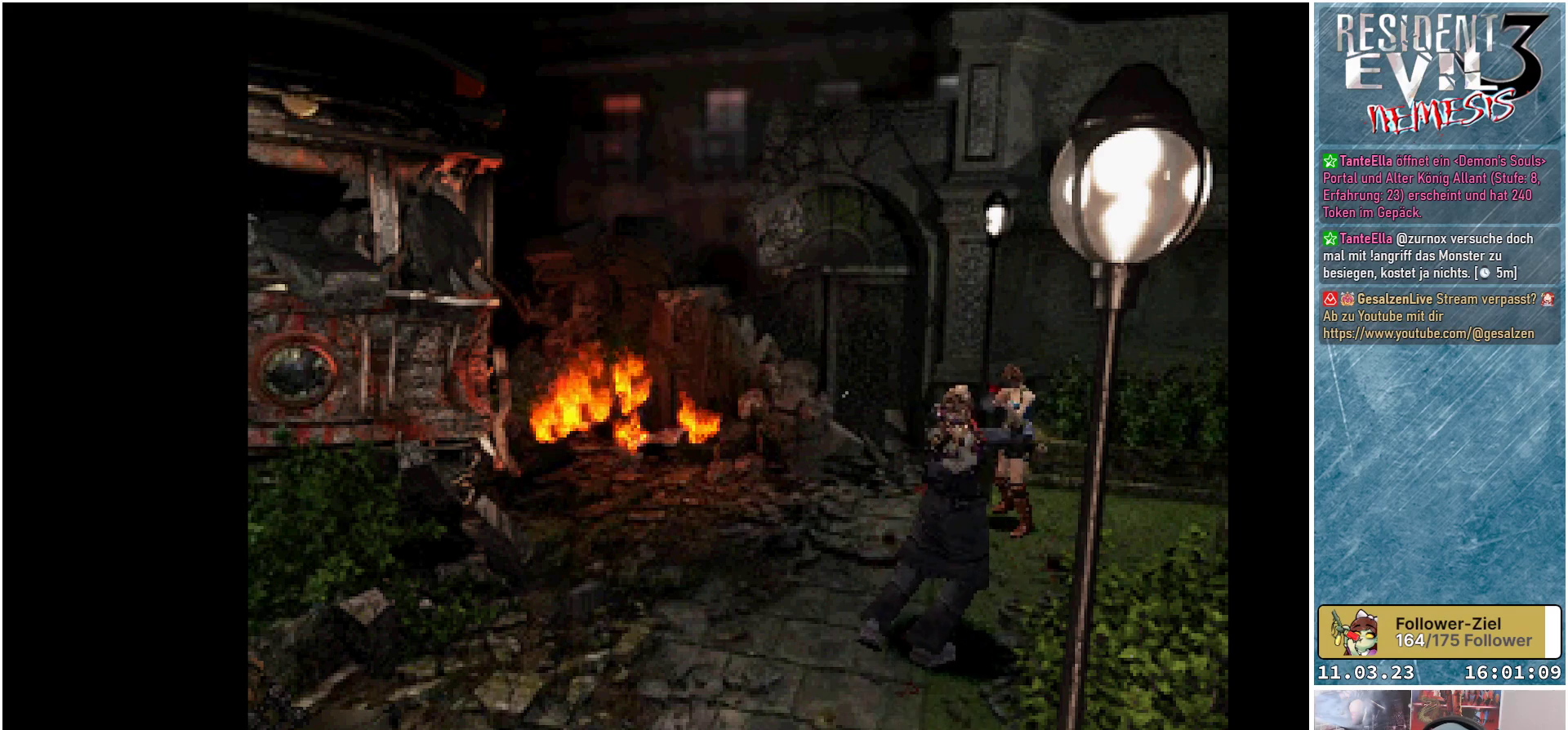
{"buttons": ["A", "R1"], "left_stick": "center", "events": [[33, "A", "down"], [117, "A", "up"], [183, "A", "down"], [250, "A", "up"], [317, "A", "down"], [417, "A", "up"], [467, "A", "down"]]}
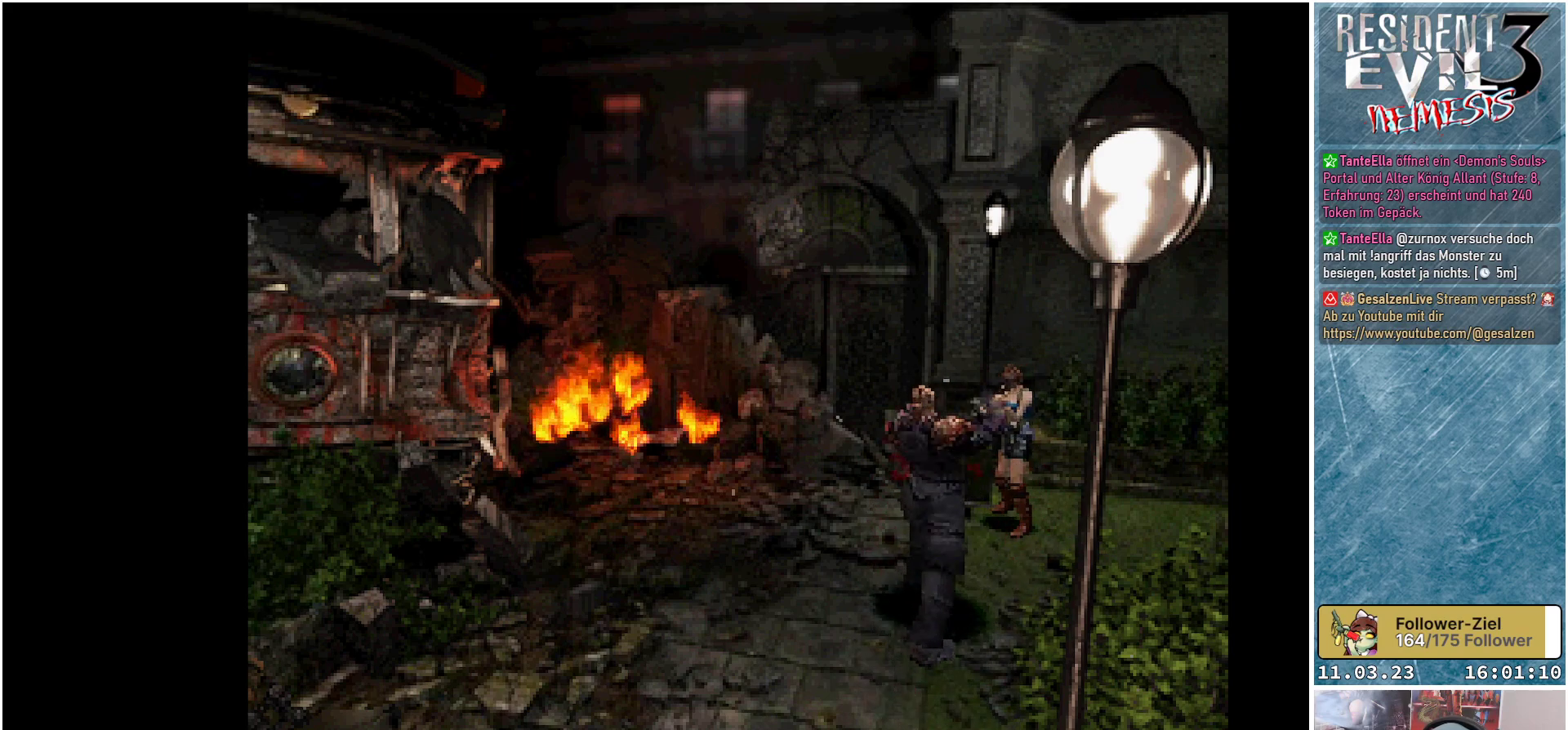
{"buttons": ["R1"], "left_stick": "center", "events": [[50, "A", "up"], [100, "A", "down"], [183, "A", "up"], [233, "A", "down"], [333, "A", "up"], [383, "A", "down"], [467, "A", "up"]]}
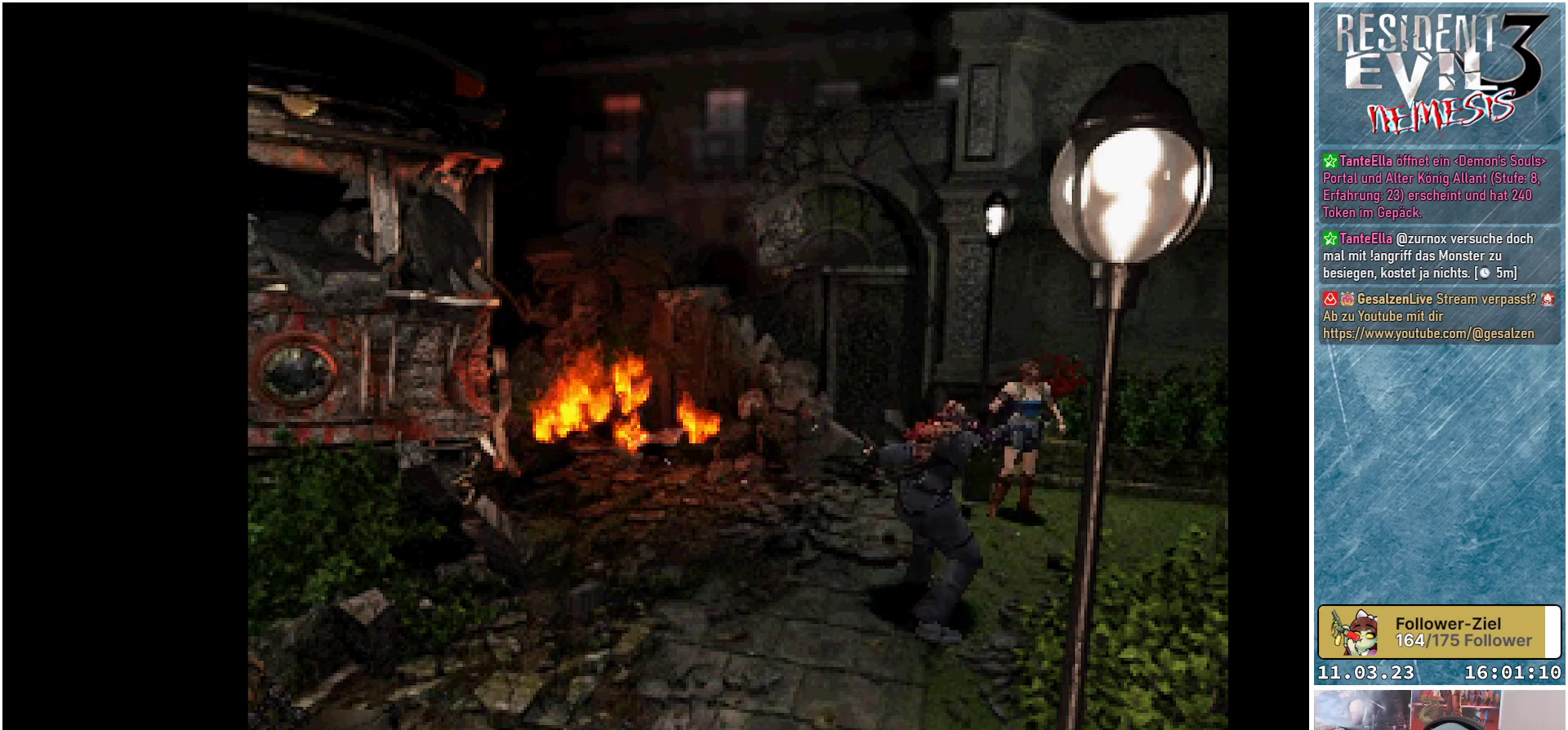
{"buttons": ["A", "R1"], "left_stick": "center", "events": [[33, "A", "down"], [117, "A", "up"], [183, "A", "down"], [267, "A", "up"], [333, "A", "down"], [417, "A", "up"], [483, "A", "down"]]}
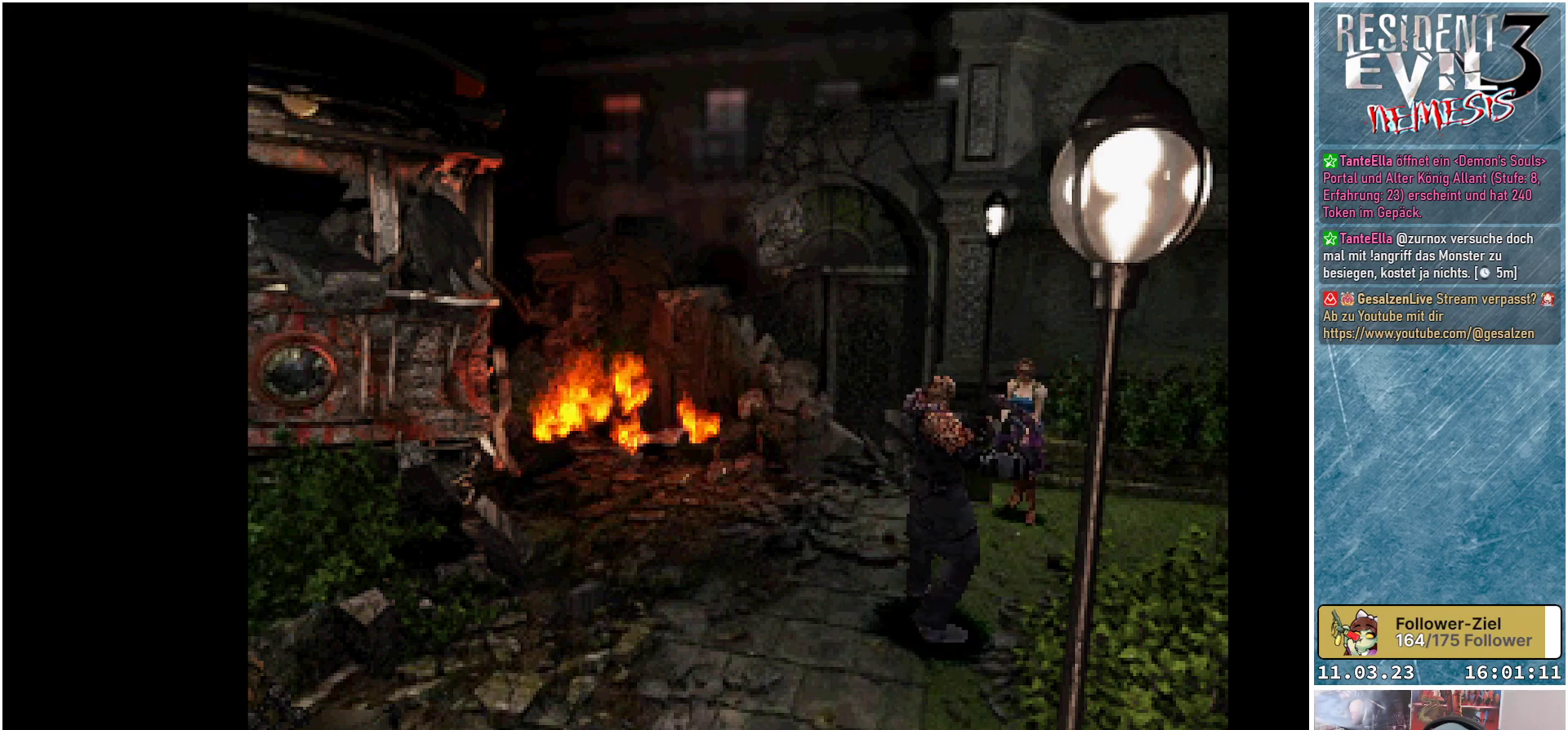
{"buttons": ["R1"], "left_stick": "center", "events": [[67, "A", "up"], [133, "A", "down"], [200, "A", "up"], [283, "A", "down"], [333, "A", "up"], [417, "A", "down"], [483, "A", "up"]]}
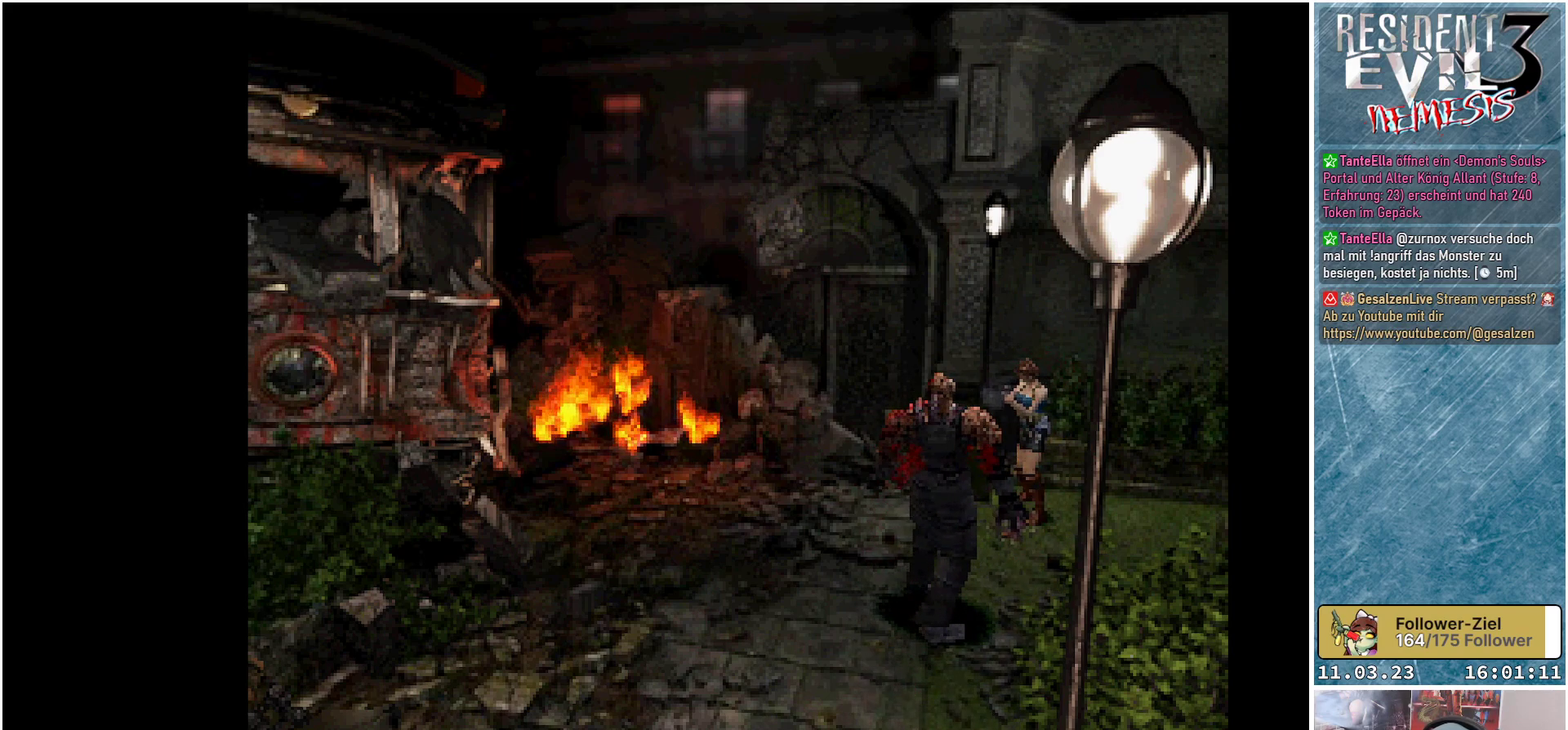
{"buttons": ["A", "R1"], "left_stick": "center", "events": [[67, "A", "down"], [133, "A", "up"], [217, "A", "down"], [283, "A", "up"], [350, "A", "down"], [433, "A", "up"], [500, "A", "down"]]}
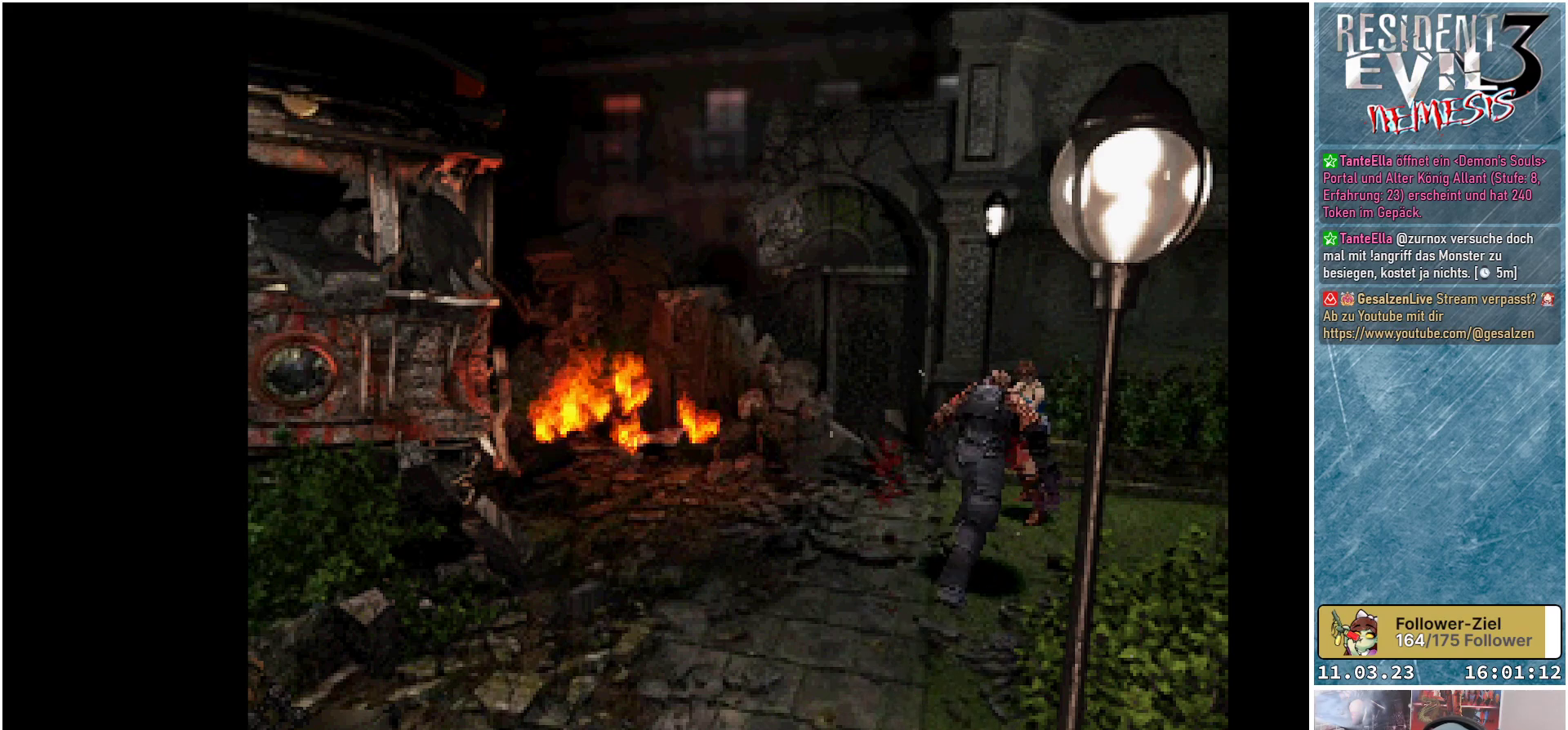
{"buttons": ["A", "R1"], "left_stick": "center", "events": [[67, "A", "up"], [133, "A", "down"], [200, "A", "up"], [267, "A", "down"], [367, "A", "up"], [417, "A", "down"]]}
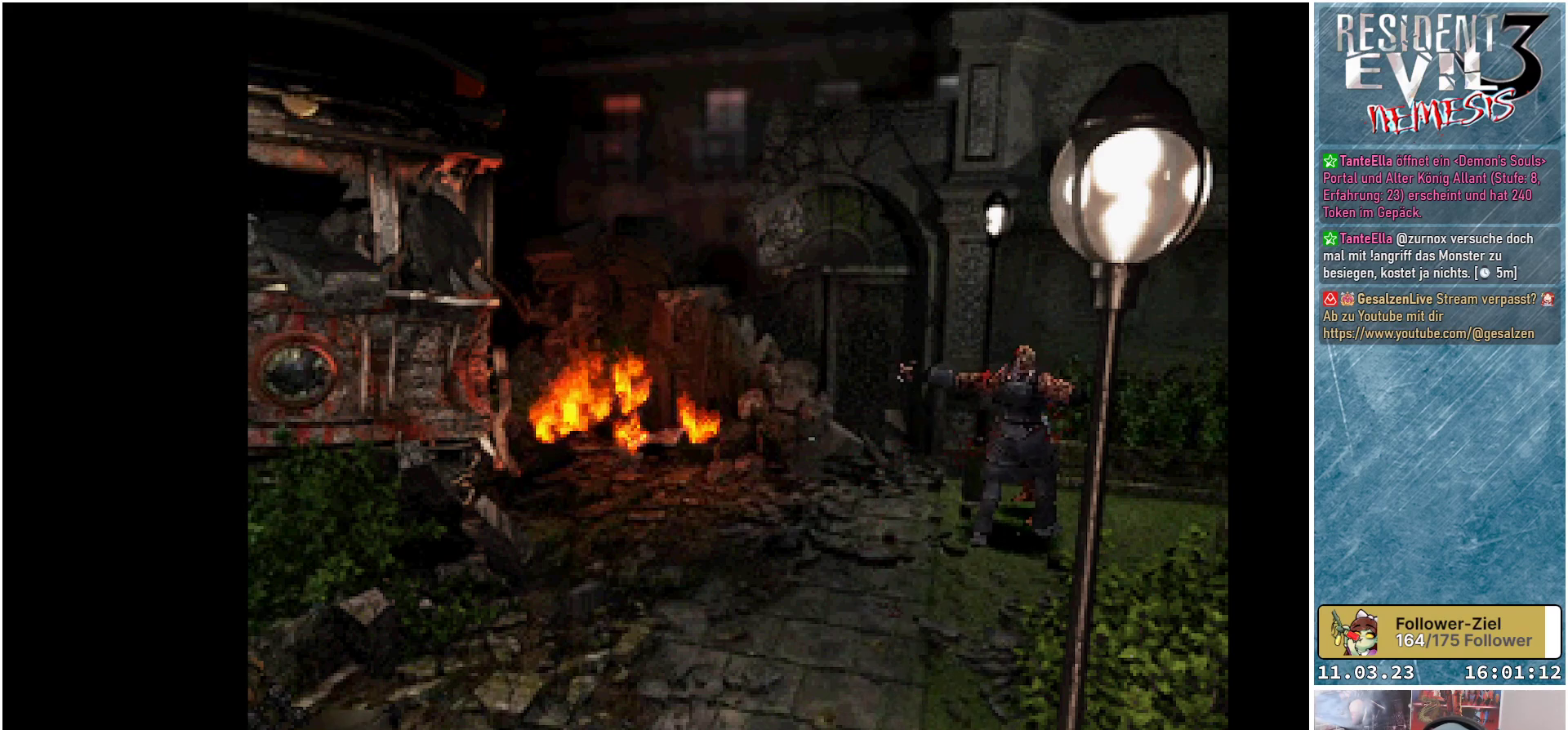
{"buttons": ["R1"], "left_stick": "center", "events": [[17, "A", "up"], [67, "A", "down"], [150, "A", "up"], [217, "A", "down"], [283, "A", "up"], [367, "A", "down"], [450, "A", "up"]]}
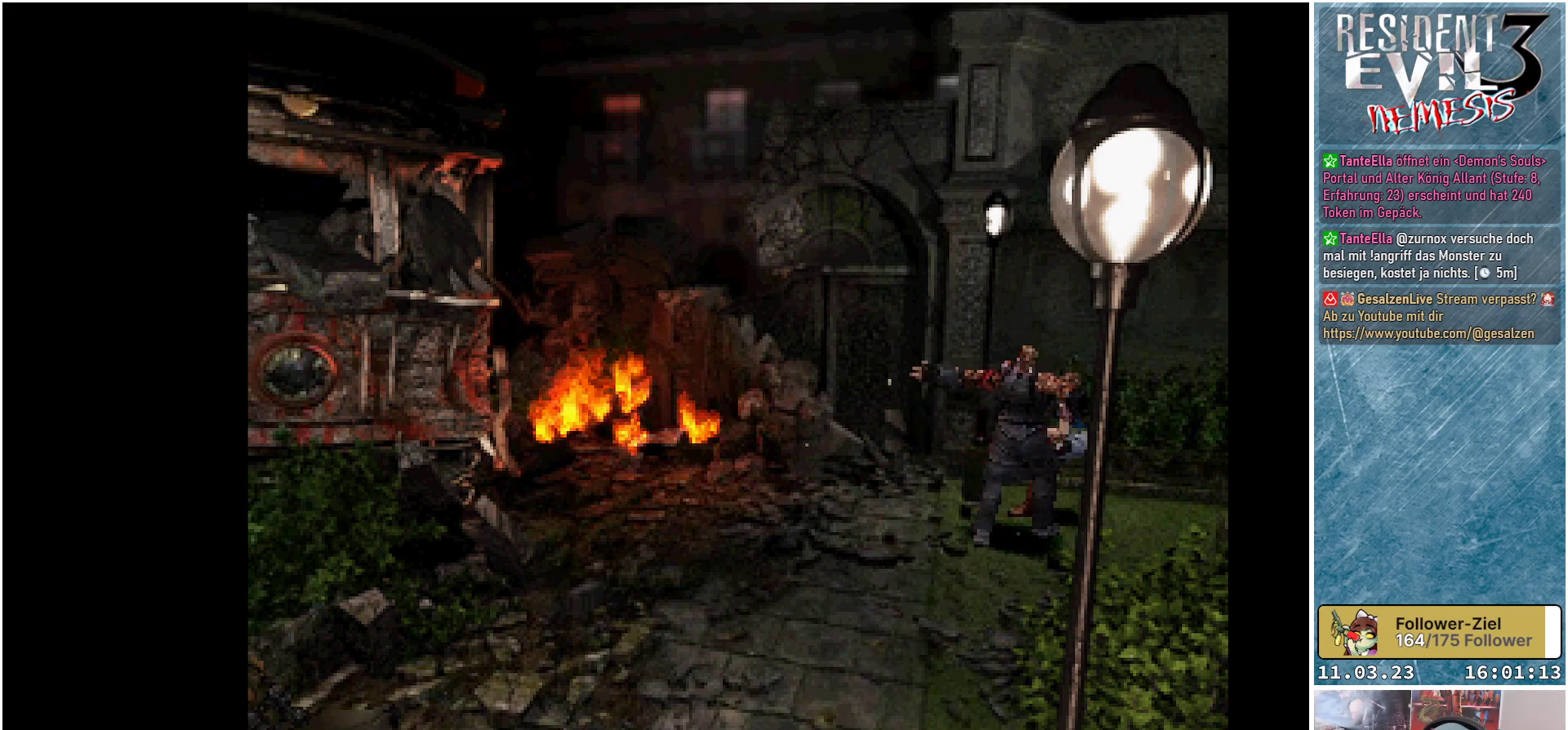
{"buttons": ["A", "R1"], "left_stick": "center", "events": [[17, "A", "down"], [67, "A", "up"], [150, "A", "down"], [217, "A", "up"], [283, "A", "down"], [383, "A", "up"], [450, "A", "down"]]}
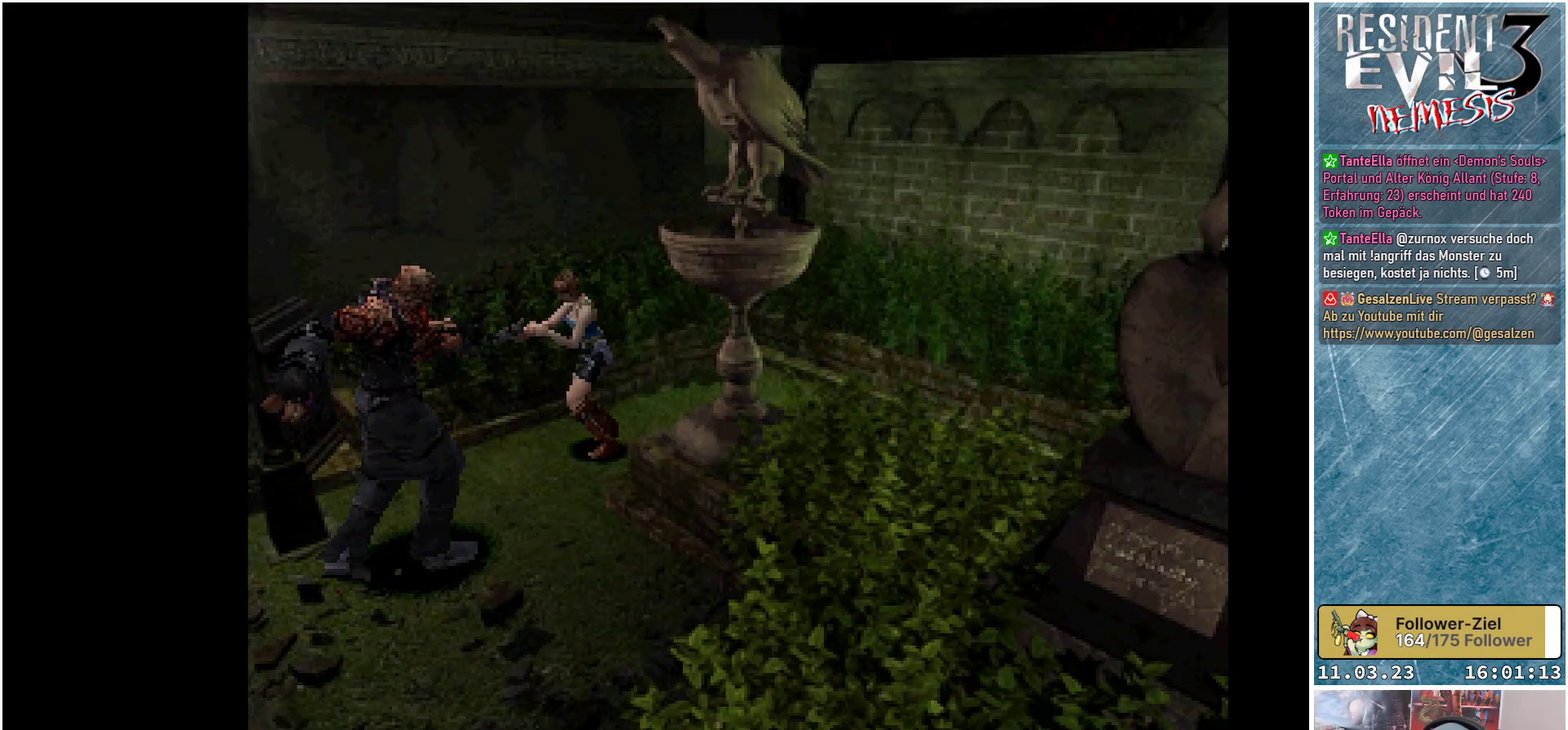
{"buttons": ["R1"], "left_stick": "center", "events": [[33, "A", "up"], [100, "A", "down"], [167, "A", "up"], [250, "A", "down"], [317, "A", "up"], [400, "A", "down"], [467, "A", "up"]]}
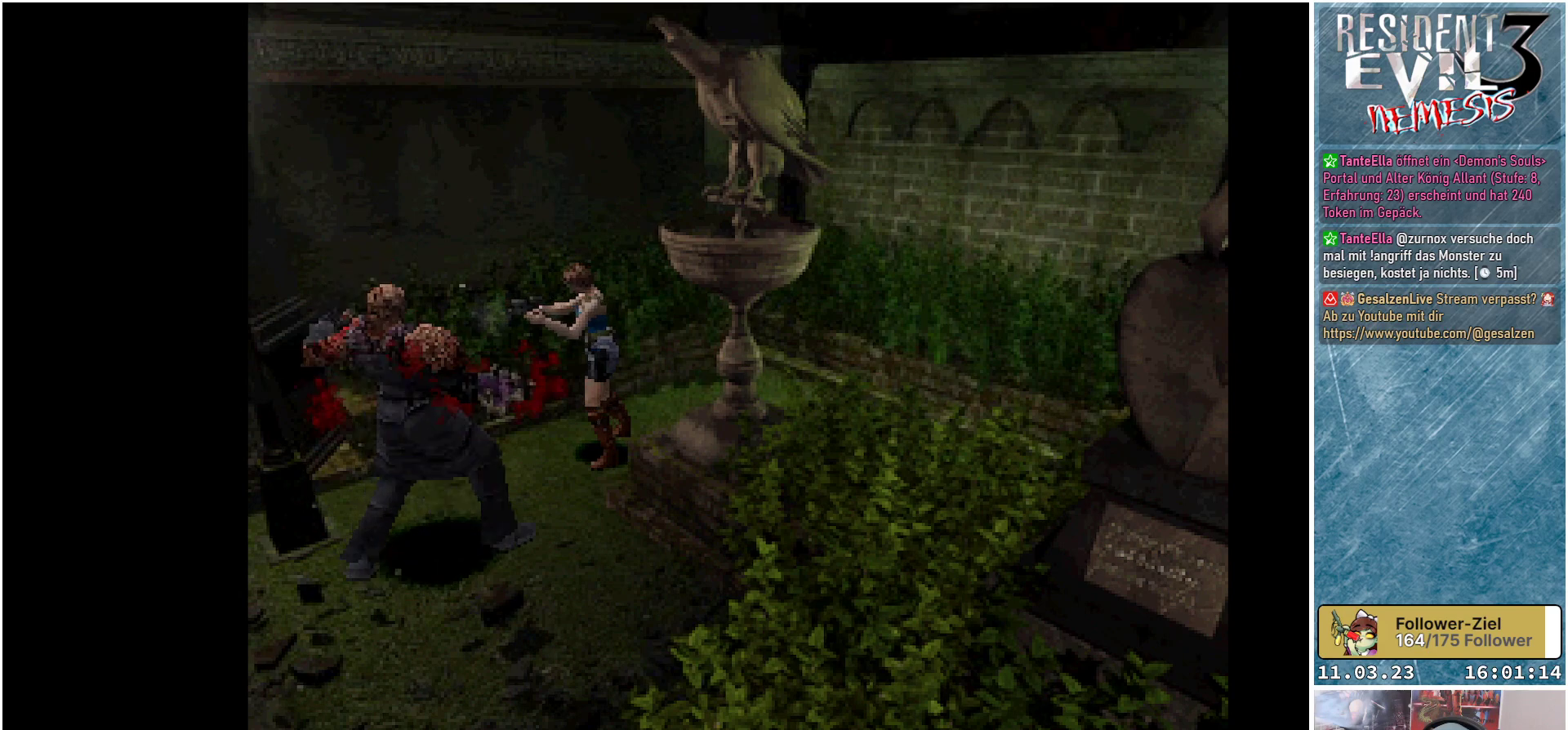
{"buttons": ["A", "R1"], "left_stick": "center", "events": [[33, "A", "down"], [117, "A", "up"], [167, "A", "down"], [267, "A", "up"], [317, "A", "down"], [400, "A", "up"], [467, "A", "down"]]}
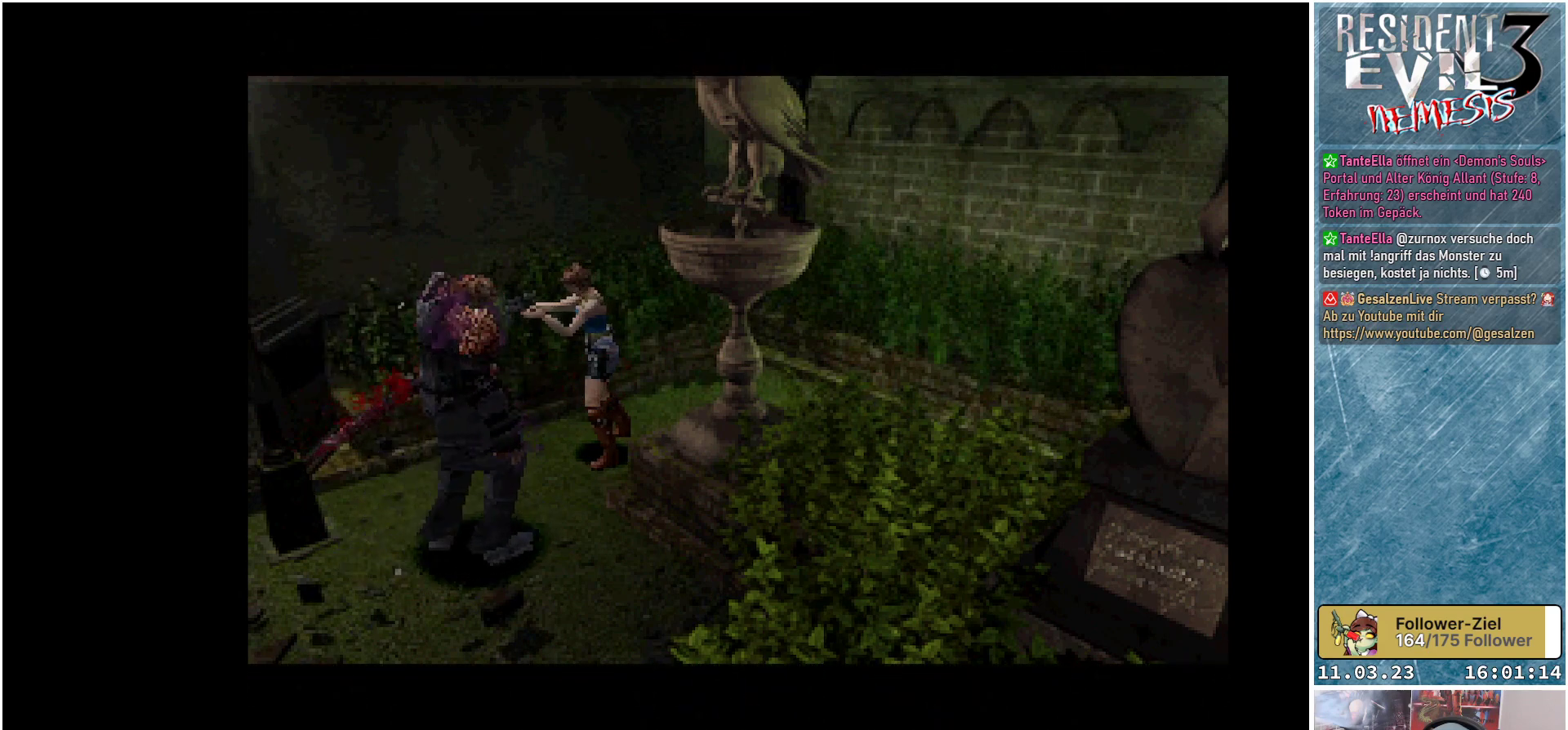
{"buttons": [], "left_stick": "center", "events": [[33, "A", "up"], [217, "R1", "up"]]}